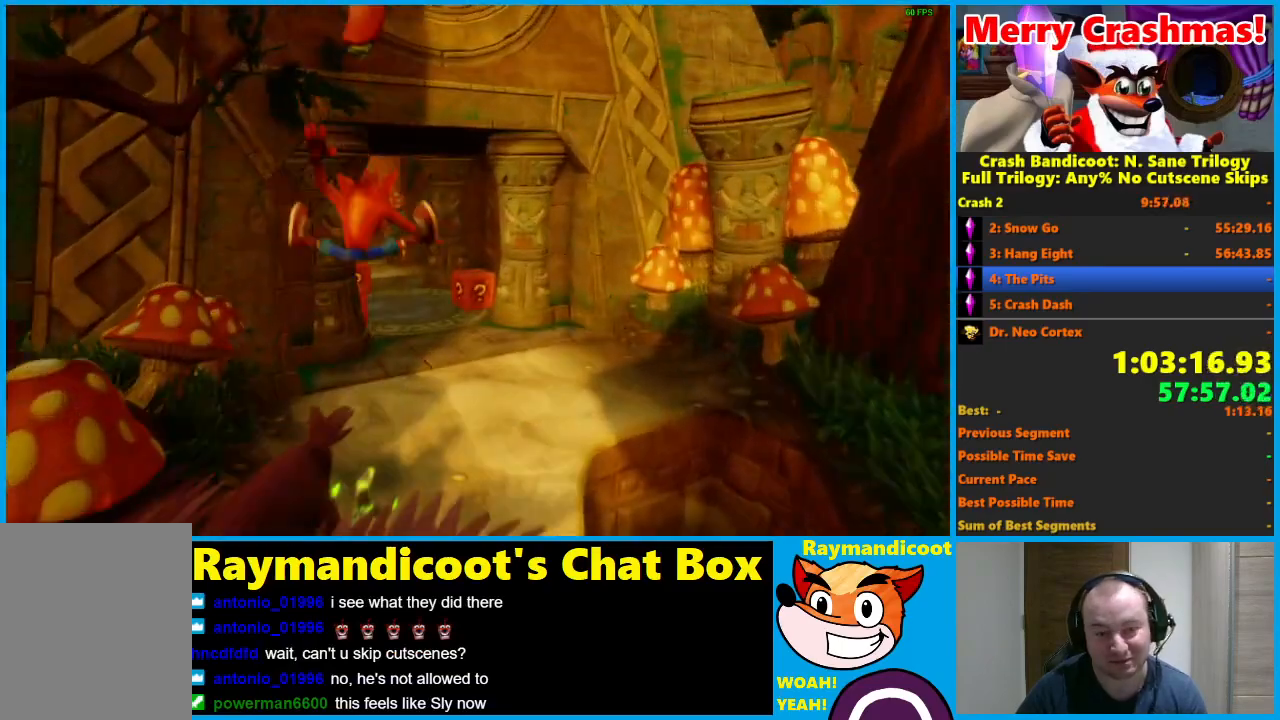
Gameplay with a controller (Xbox layout); each line is a JSON object with the inputs held at the frame after it. "events" lists button and stick changes between this image and that frame as [ms after this image, input, new state], when the widget could be followed in between.
{"buttons": ["X"], "left_stick": "up", "right_stick": "center", "events": [[233, "R1", "down"], [317, "R1", "up"], [500, "X", "down"]]}
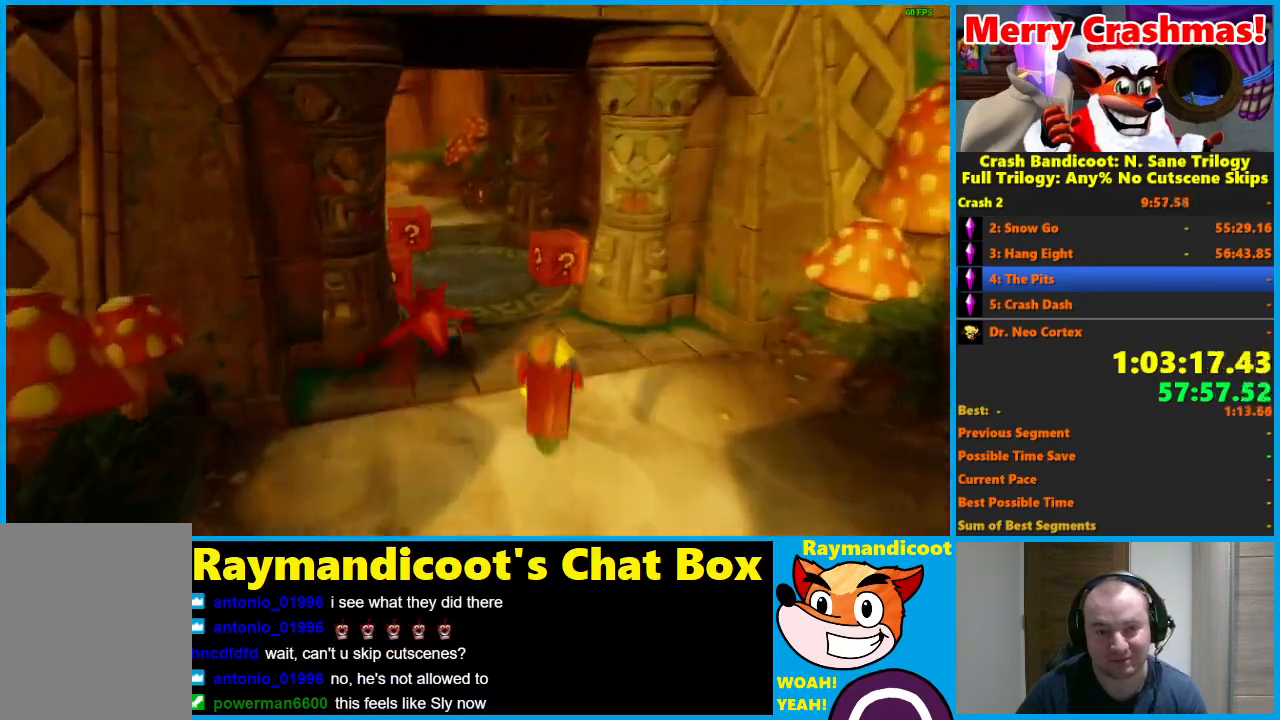
{"buttons": ["R1"], "left_stick": "up", "right_stick": "center", "events": [[133, "X", "up"], [450, "R1", "down"]]}
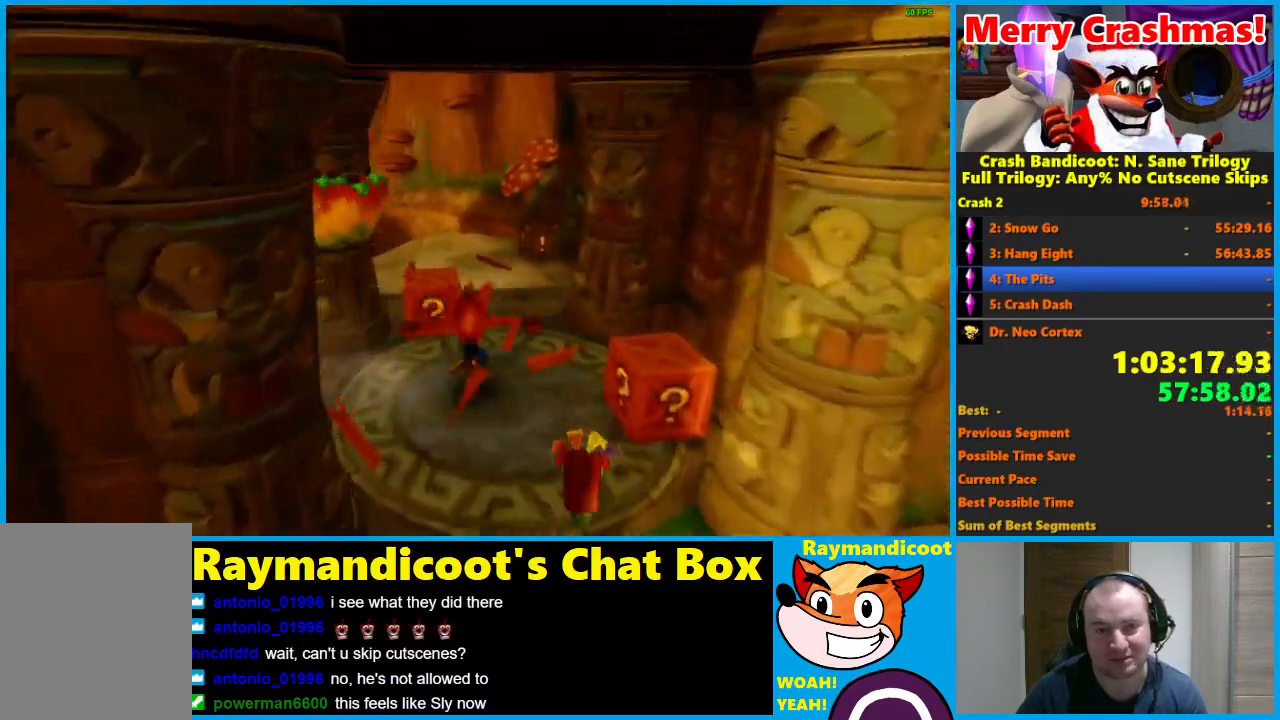
{"buttons": [], "left_stick": "up", "right_stick": "center", "events": [[100, "R1", "up"], [250, "X", "down"], [367, "X", "up"]]}
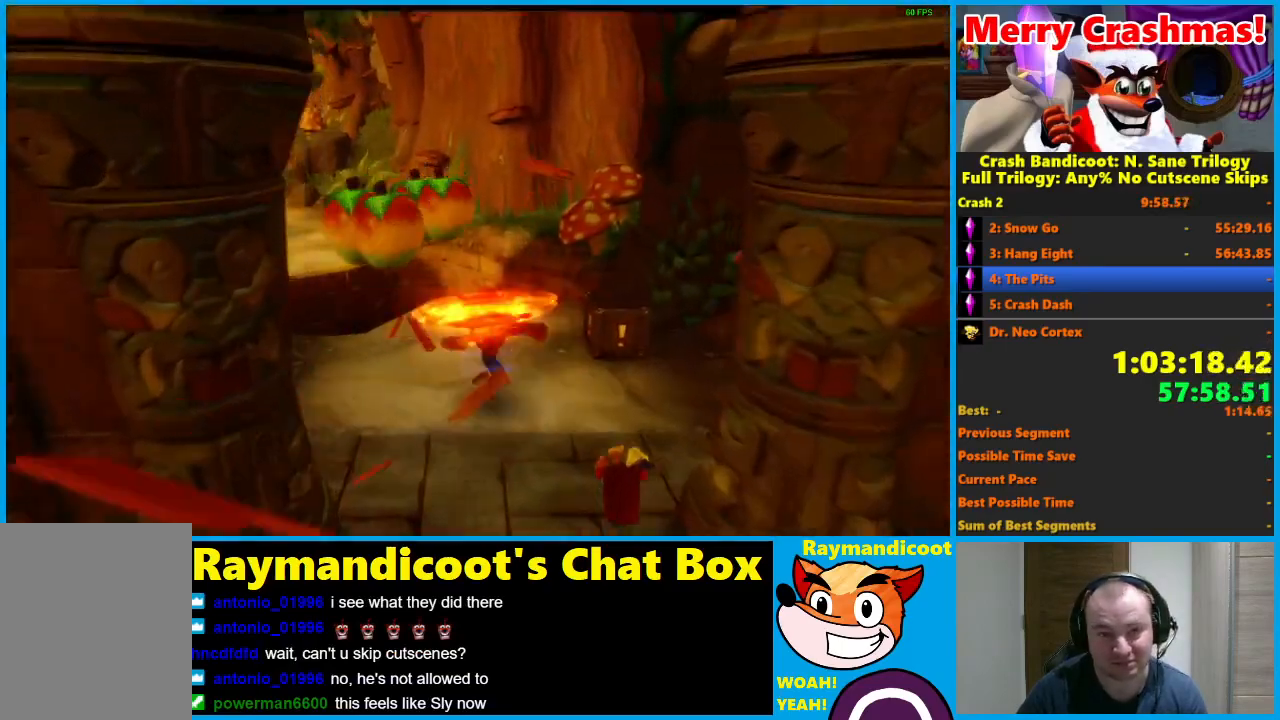
{"buttons": ["R1"], "left_stick": "up-left", "right_stick": "center", "events": [[283, "left_stick", "up-left"], [400, "R1", "down"]]}
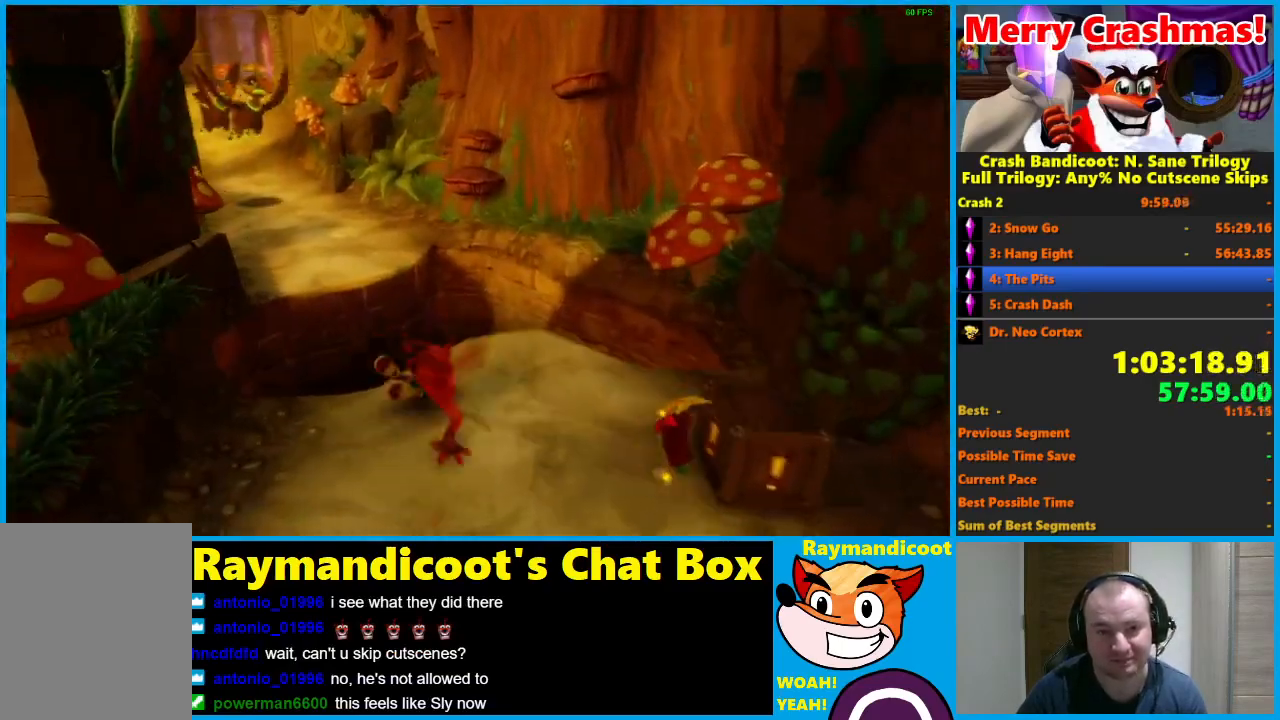
{"buttons": [], "left_stick": "up", "right_stick": "center", "events": [[50, "A", "down"], [217, "left_stick", "up"], [417, "A", "up"], [450, "R1", "up"]]}
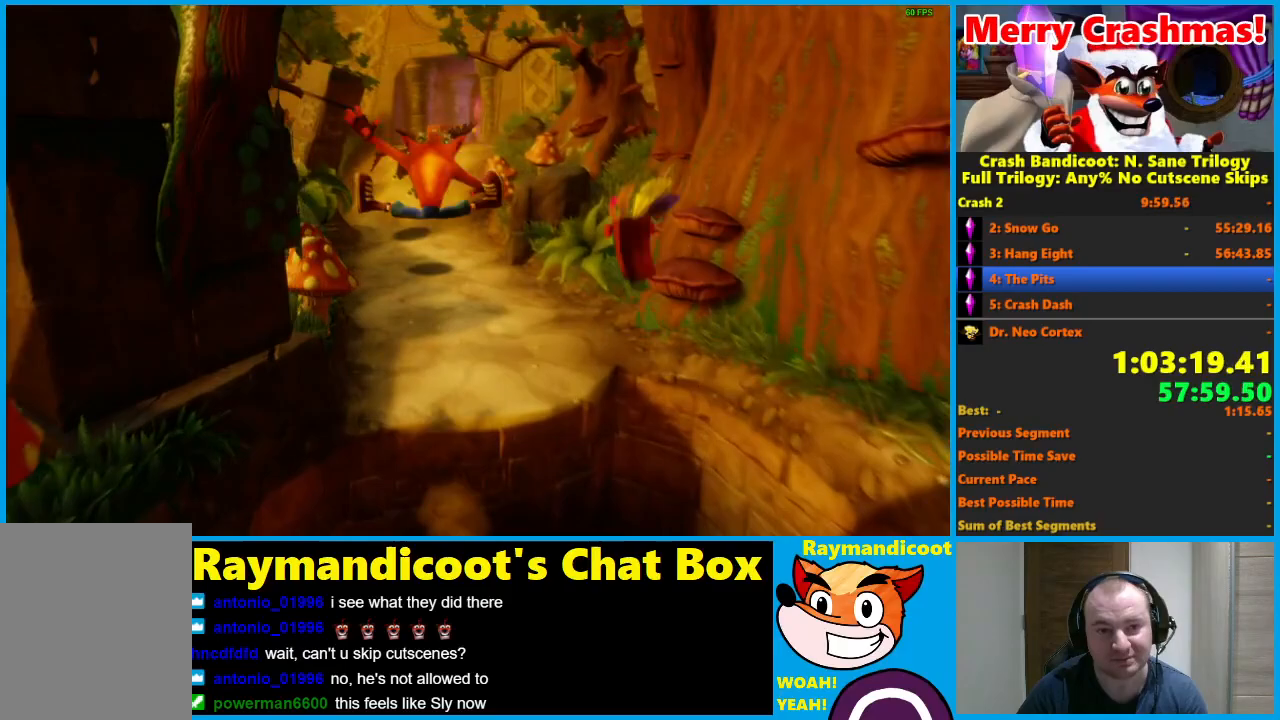
{"buttons": ["A", "R1"], "left_stick": "up-left", "right_stick": "center", "events": [[33, "left_stick", "up-right"], [300, "R1", "down"], [317, "left_stick", "up-left"], [383, "A", "down"]]}
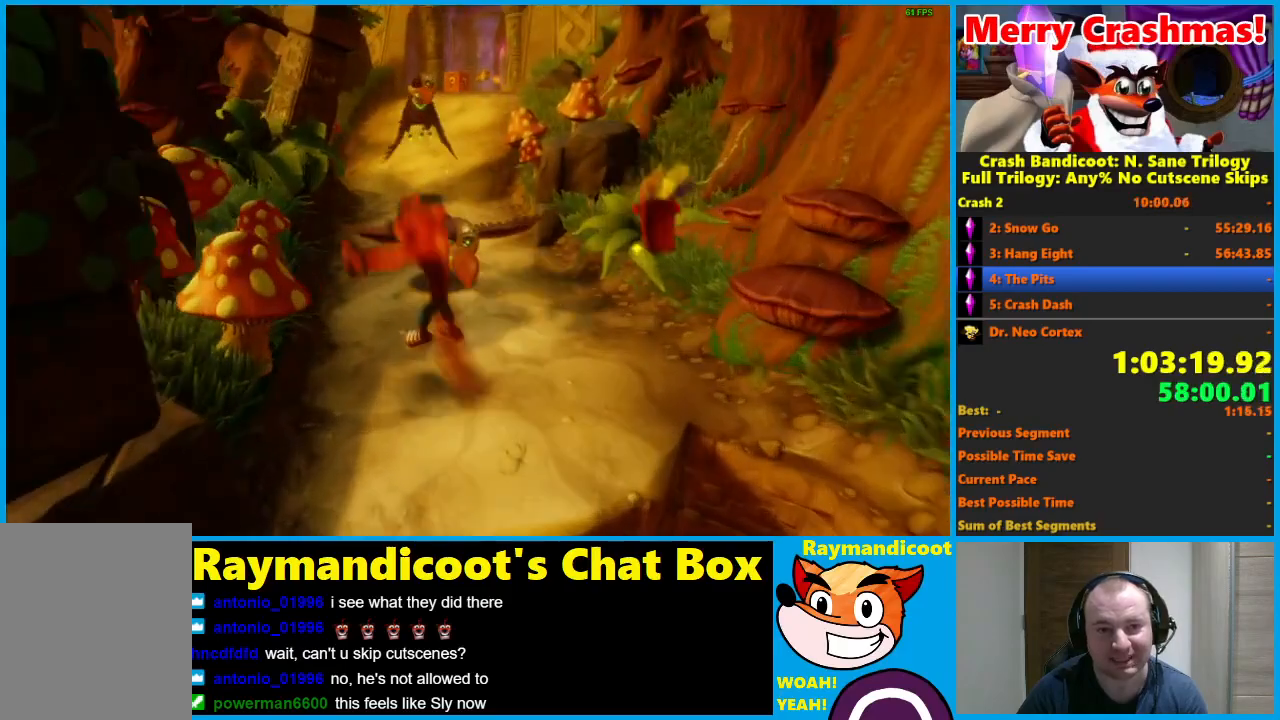
{"buttons": [], "left_stick": "up-right", "right_stick": "center", "events": [[67, "left_stick", "up"], [250, "left_stick", "up-right"], [317, "A", "up"], [367, "R1", "up"]]}
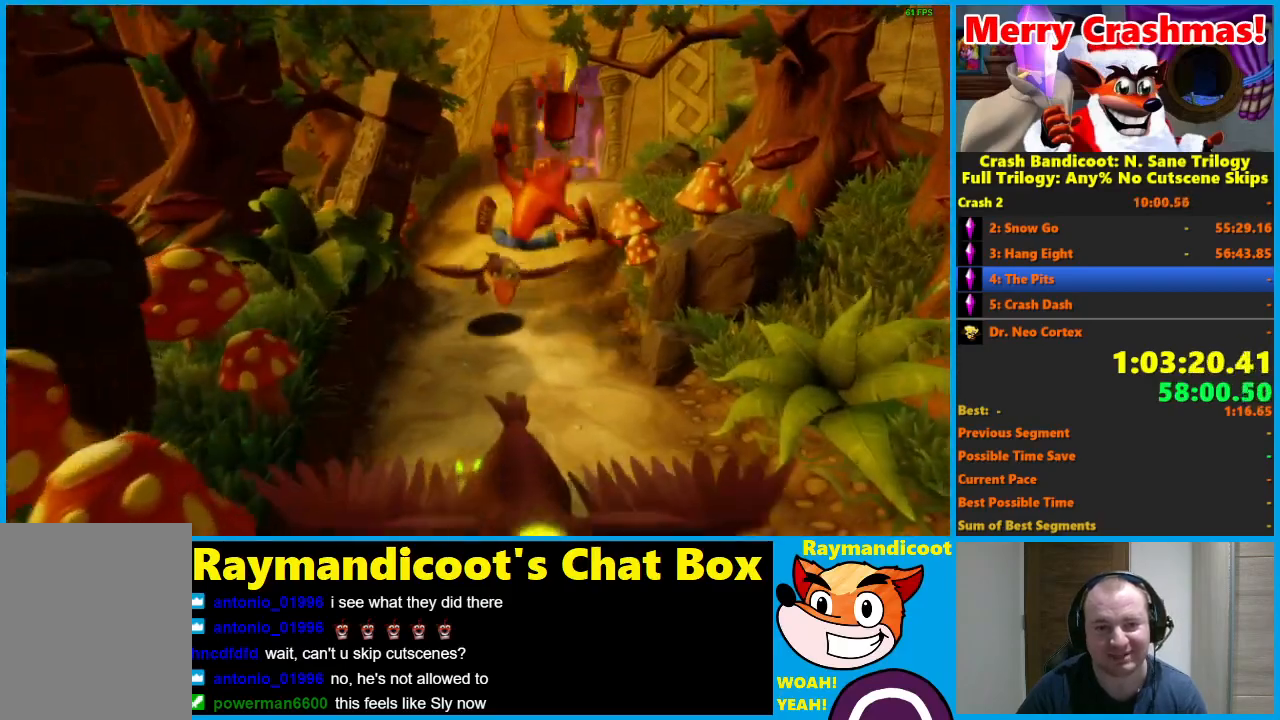
{"buttons": ["A", "R1"], "left_stick": "up", "right_stick": "center", "events": [[100, "left_stick", "center"], [150, "left_stick", "left"], [233, "R1", "down"], [283, "left_stick", "up-left"], [317, "A", "down"], [500, "left_stick", "up"]]}
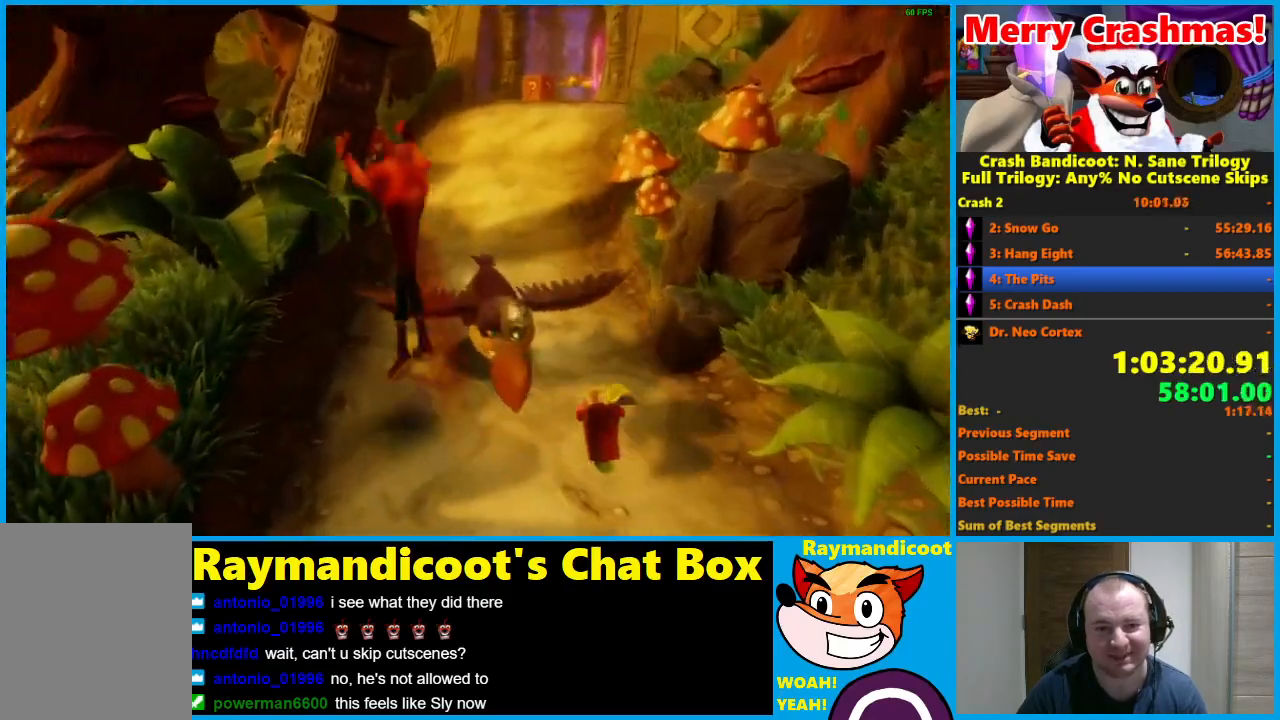
{"buttons": [], "left_stick": "up-right", "right_stick": "center", "events": [[167, "left_stick", "up-right"], [183, "A", "up"], [233, "R1", "up"]]}
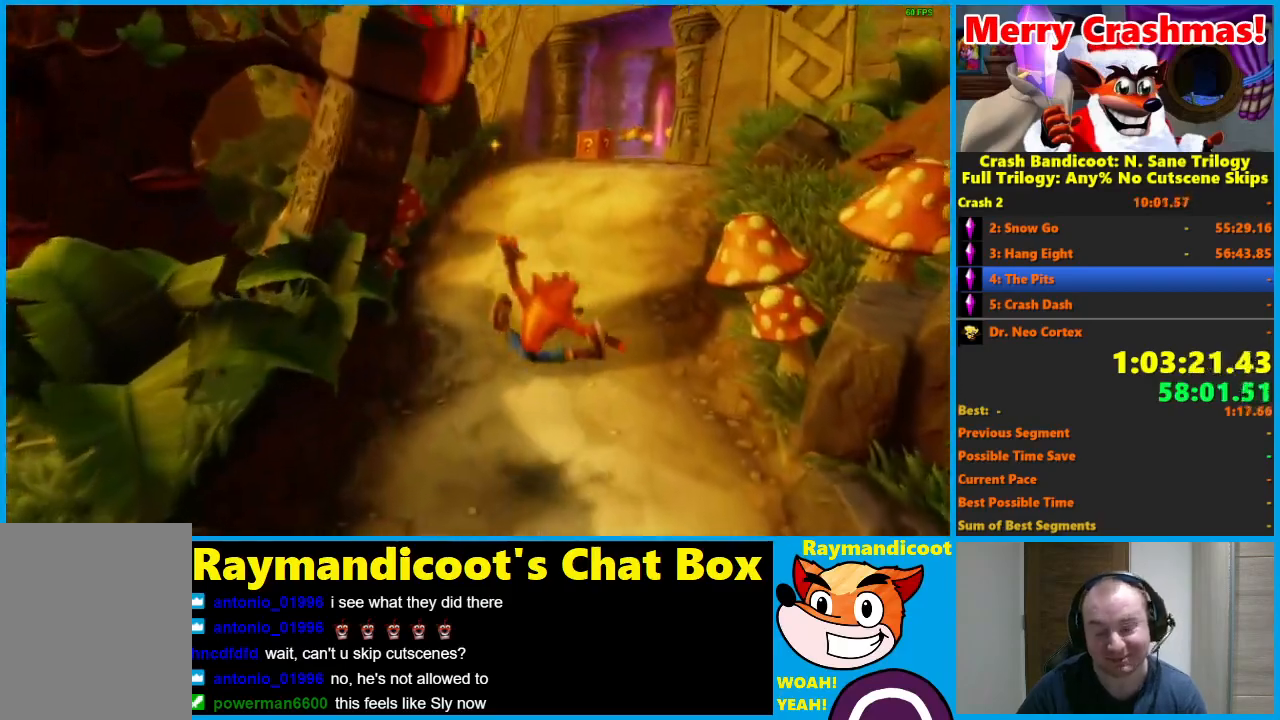
{"buttons": ["X"], "left_stick": "up", "right_stick": "center", "events": [[133, "left_stick", "up"], [183, "R1", "down"], [283, "R1", "up"], [467, "X", "down"]]}
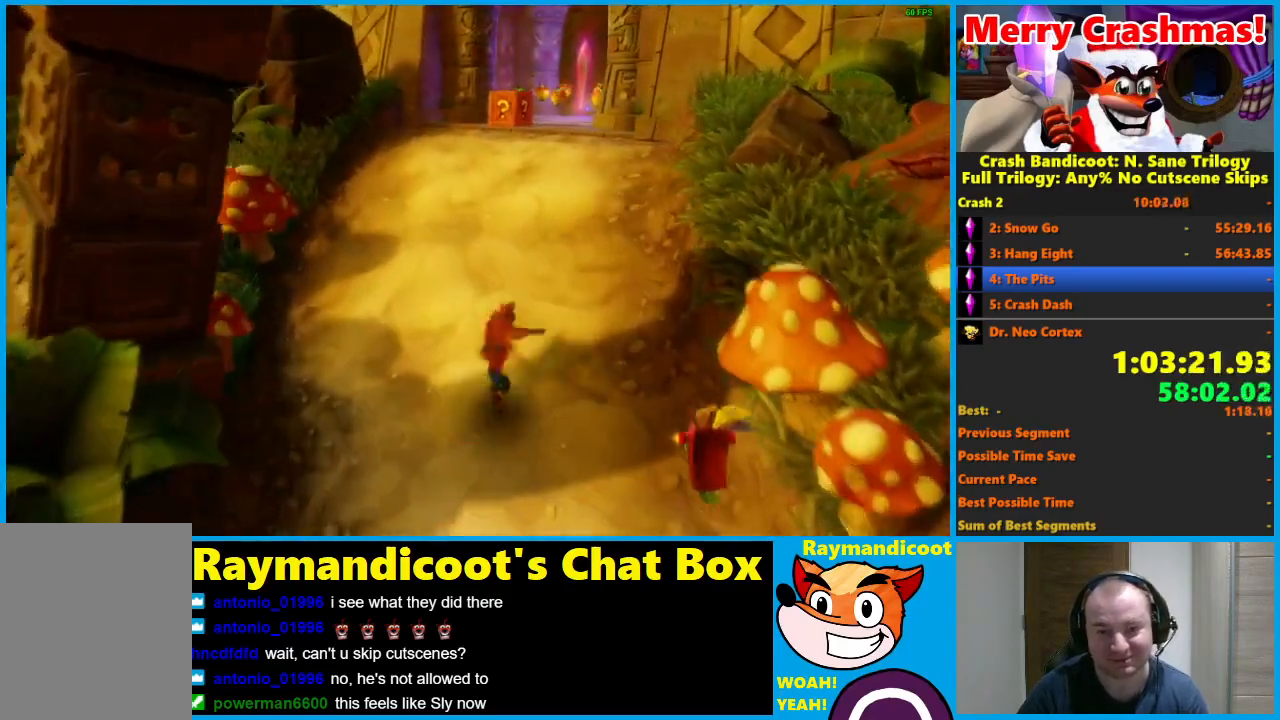
{"buttons": ["R1"], "left_stick": "up", "right_stick": "center", "events": [[50, "X", "up"], [467, "R1", "down"]]}
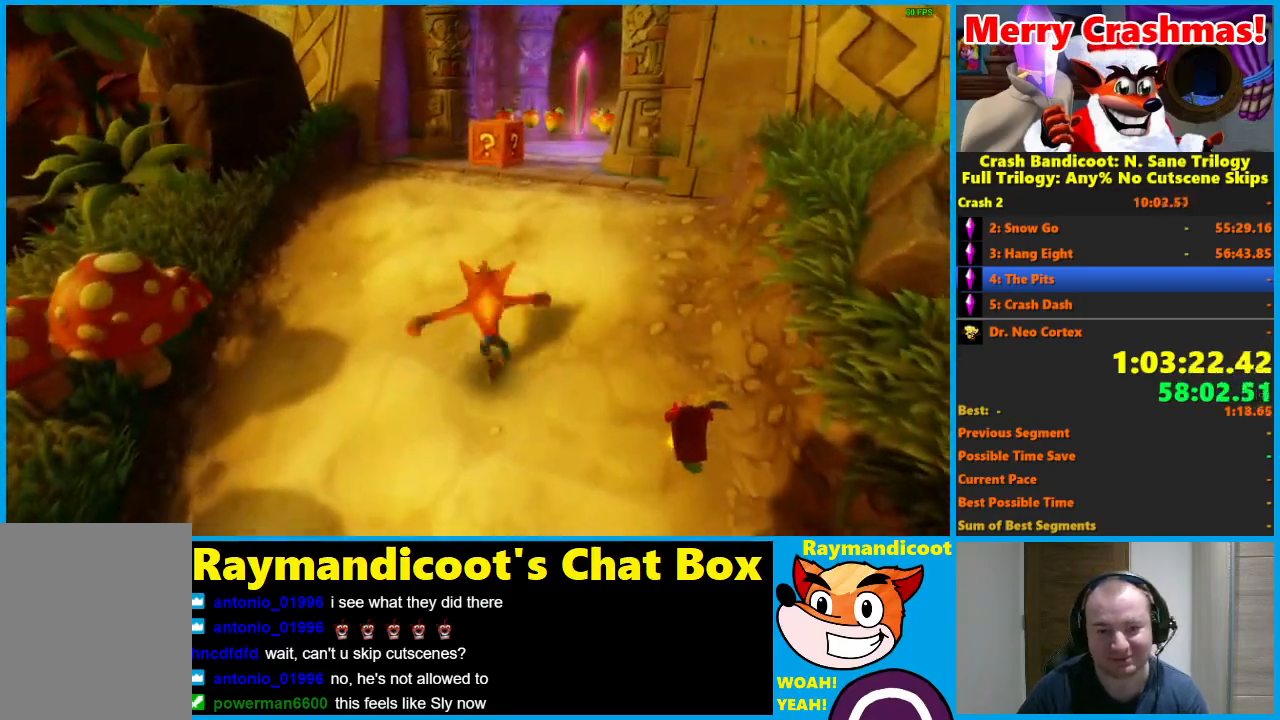
{"buttons": [], "left_stick": "up-right", "right_stick": "center", "events": [[67, "R1", "up"], [233, "X", "down"], [350, "left_stick", "up-right"], [367, "X", "up"]]}
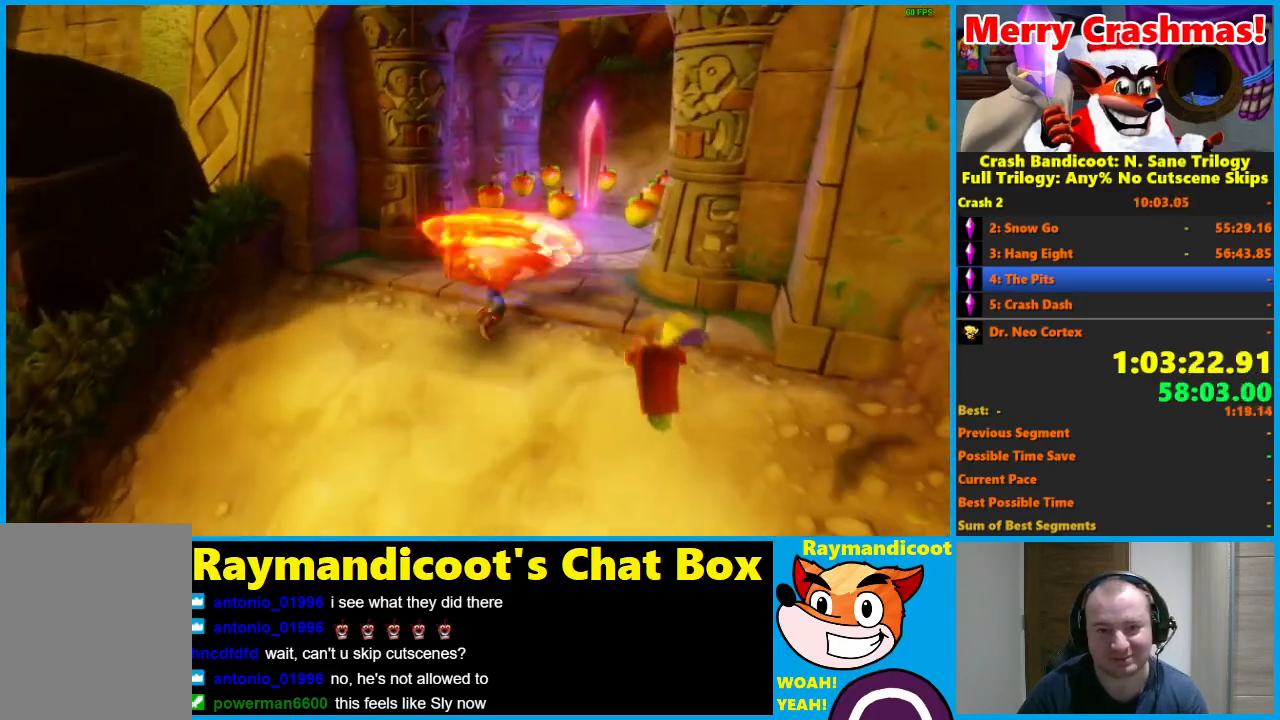
{"buttons": [], "left_stick": "up", "right_stick": "center", "events": [[283, "left_stick", "up"], [333, "R1", "down"], [400, "R1", "up"]]}
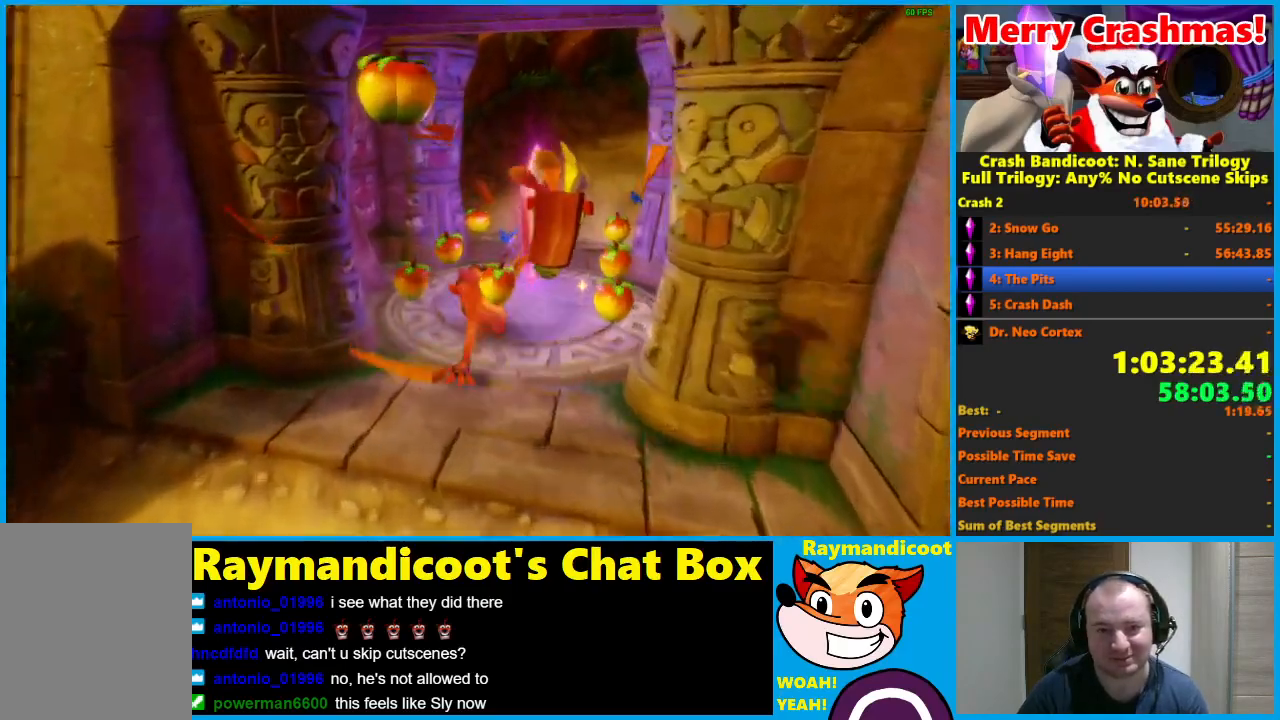
{"buttons": [], "left_stick": "up-right", "right_stick": "center", "events": [[100, "X", "down"], [133, "left_stick", "up-right"], [217, "X", "up"]]}
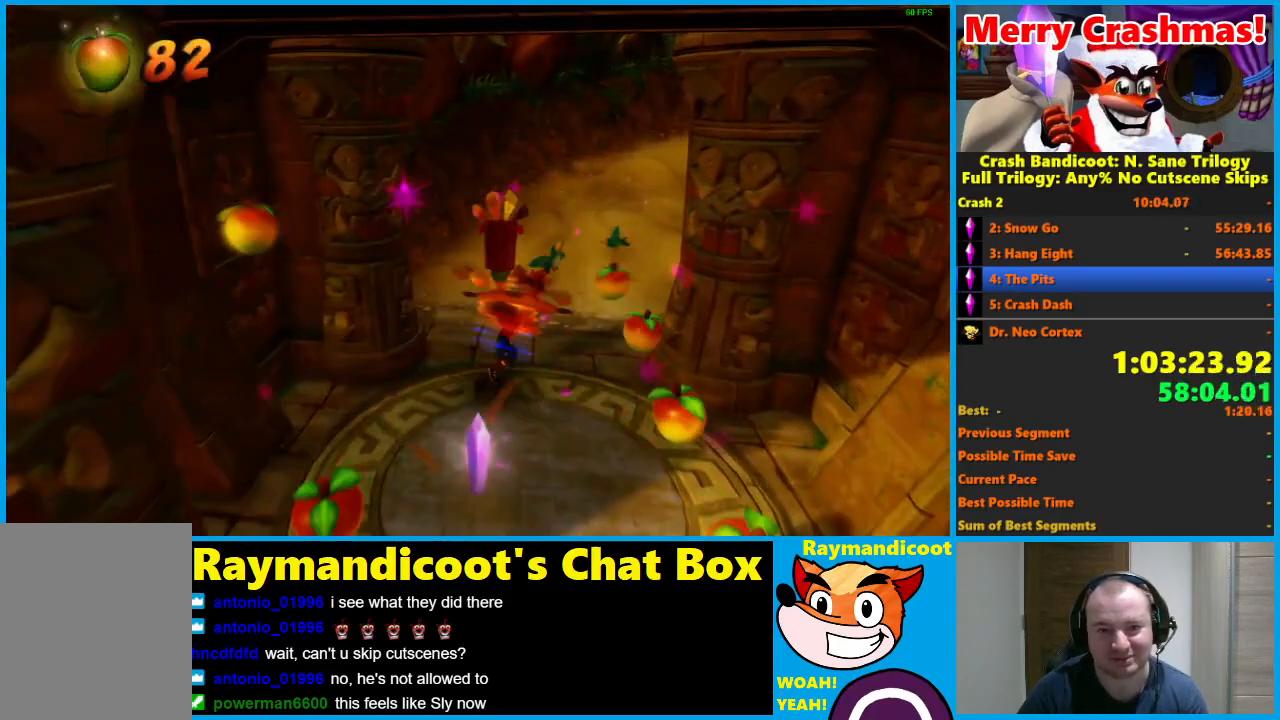
{"buttons": [], "left_stick": "up", "right_stick": "center", "events": [[433, "left_stick", "up"]]}
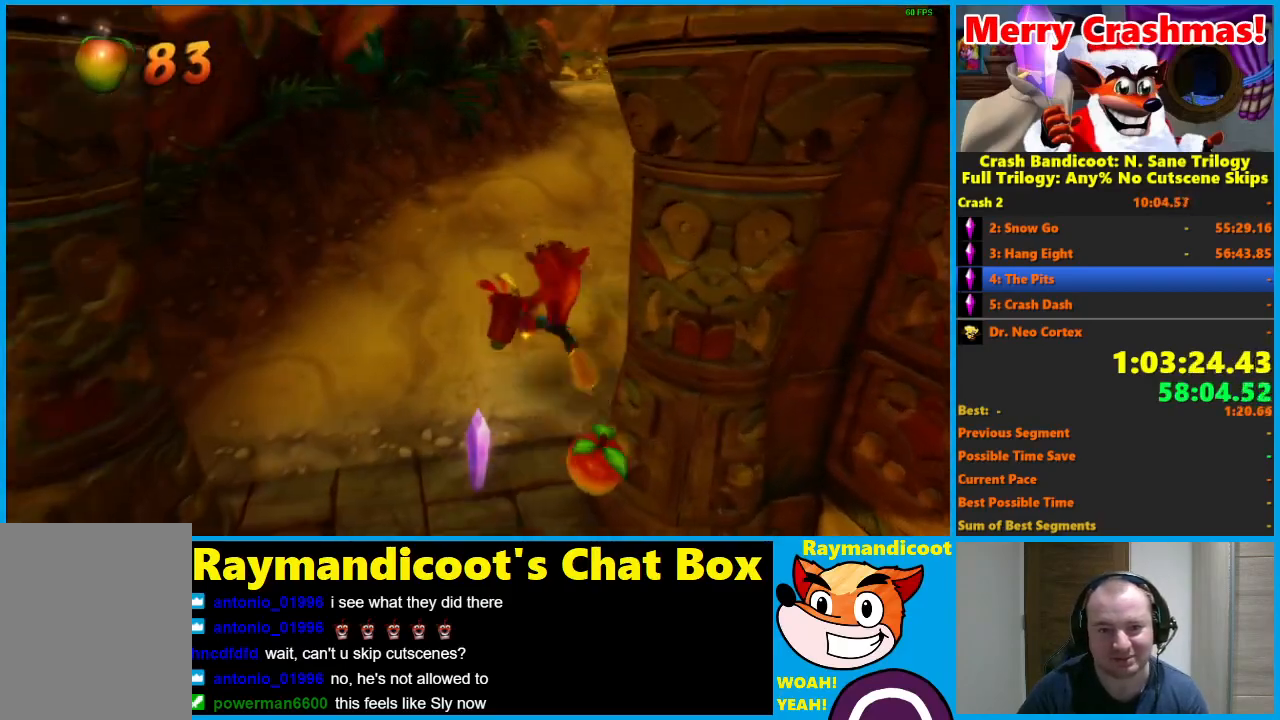
{"buttons": [], "left_stick": "up", "right_stick": "center", "events": [[100, "R1", "down"], [167, "X", "down"], [233, "A", "down"], [283, "A", "up"], [283, "R1", "up"], [283, "X", "up"]]}
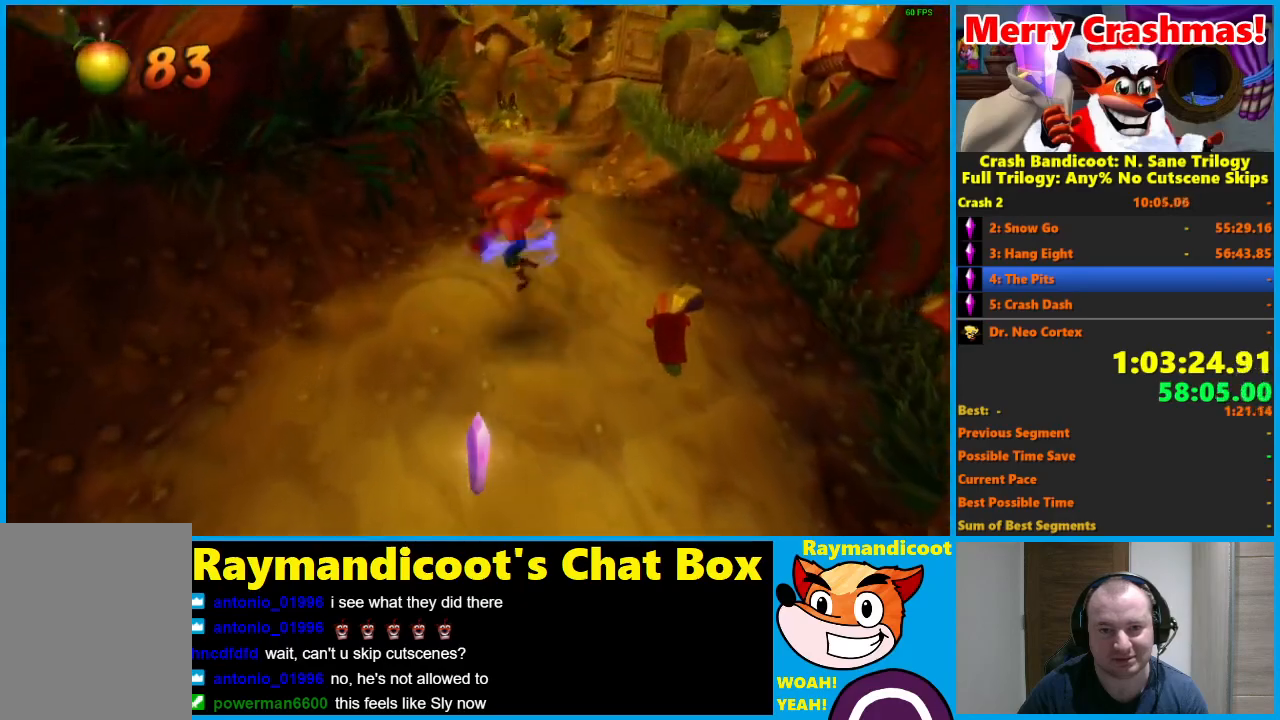
{"buttons": [], "left_stick": "up", "right_stick": "center", "events": [[167, "R1", "down"], [283, "R1", "up"], [433, "X", "down"], [500, "X", "up"]]}
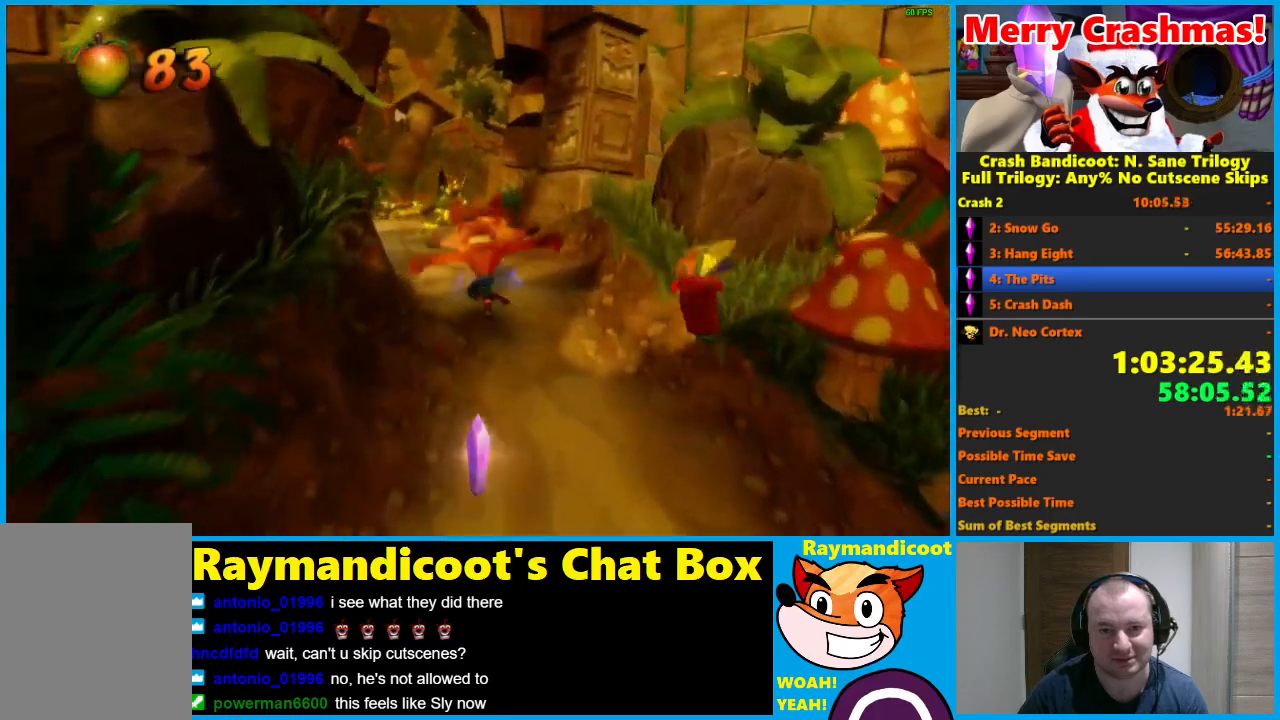
{"buttons": ["R1"], "left_stick": "up", "right_stick": "center", "events": [[100, "left_stick", "up-right"], [233, "left_stick", "up"], [417, "R1", "down"]]}
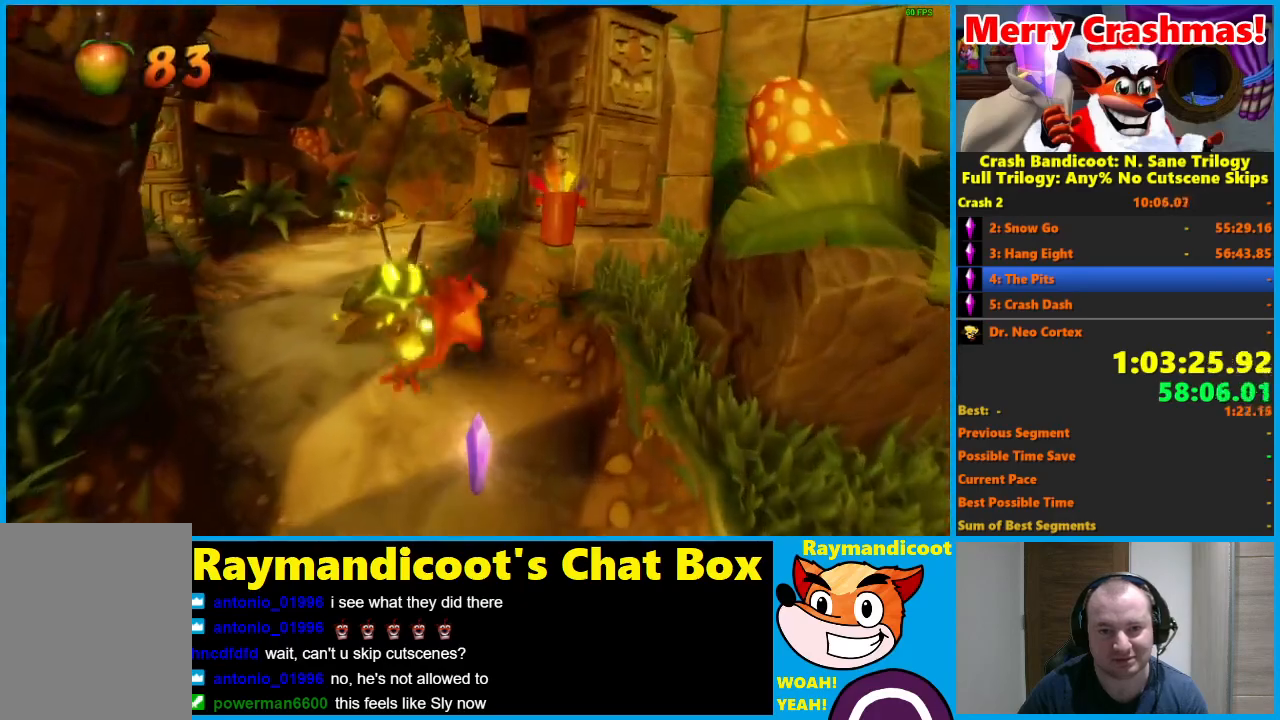
{"buttons": [], "left_stick": "up", "right_stick": "center", "events": [[33, "R1", "up"], [233, "X", "down"], [300, "X", "up"]]}
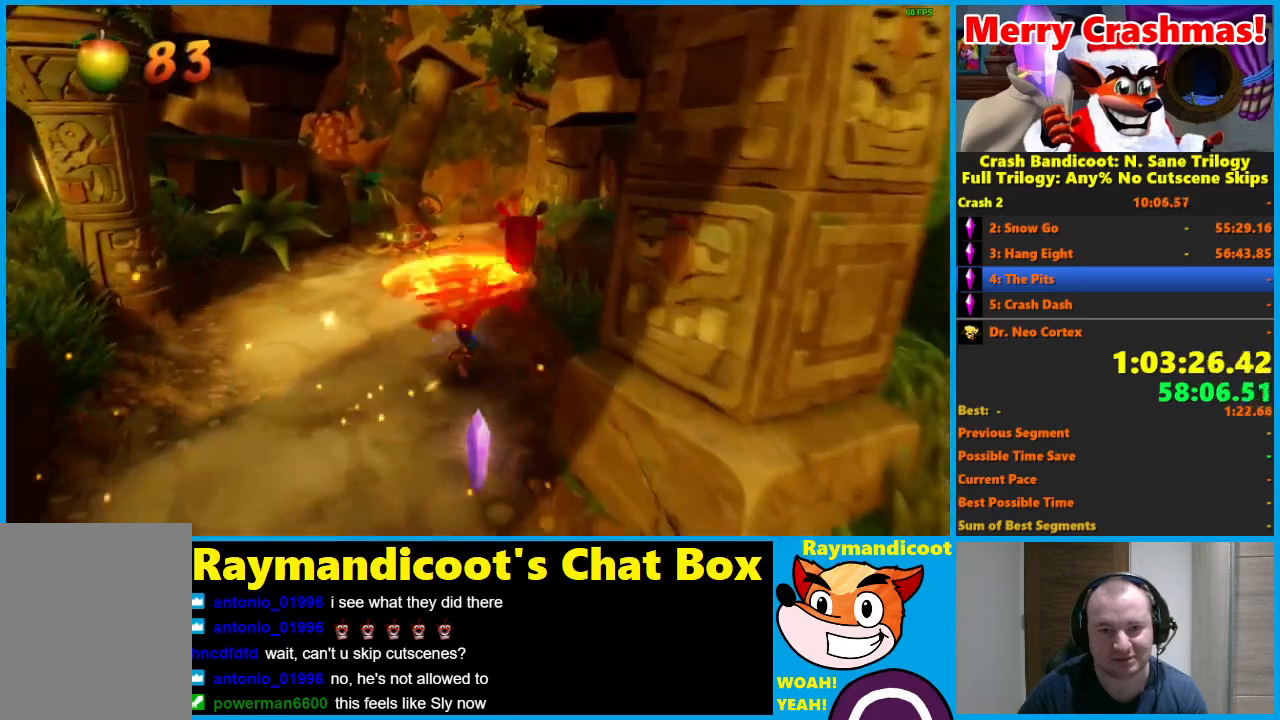
{"buttons": ["R1"], "left_stick": "up", "right_stick": "center", "events": [[417, "R1", "down"]]}
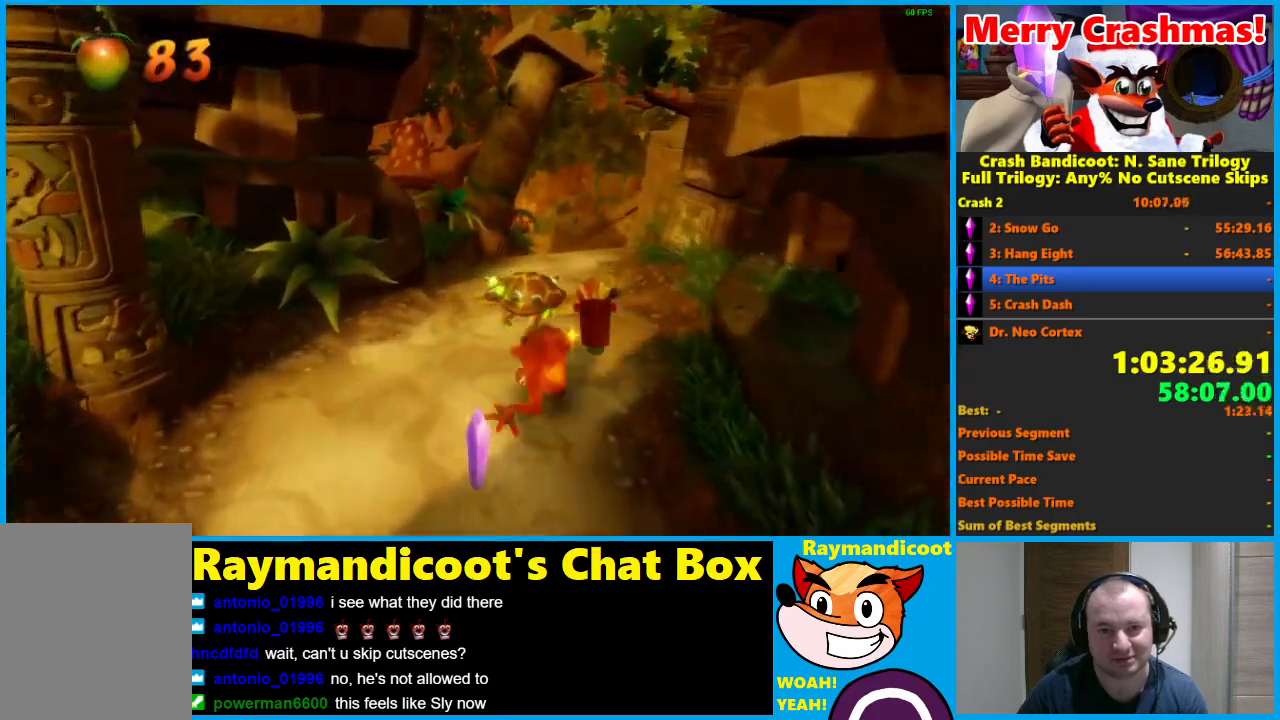
{"buttons": [], "left_stick": "up", "right_stick": "center", "events": [[17, "left_stick", "up-left"], [33, "A", "down"], [167, "left_stick", "up"], [417, "A", "up"], [467, "R1", "up"]]}
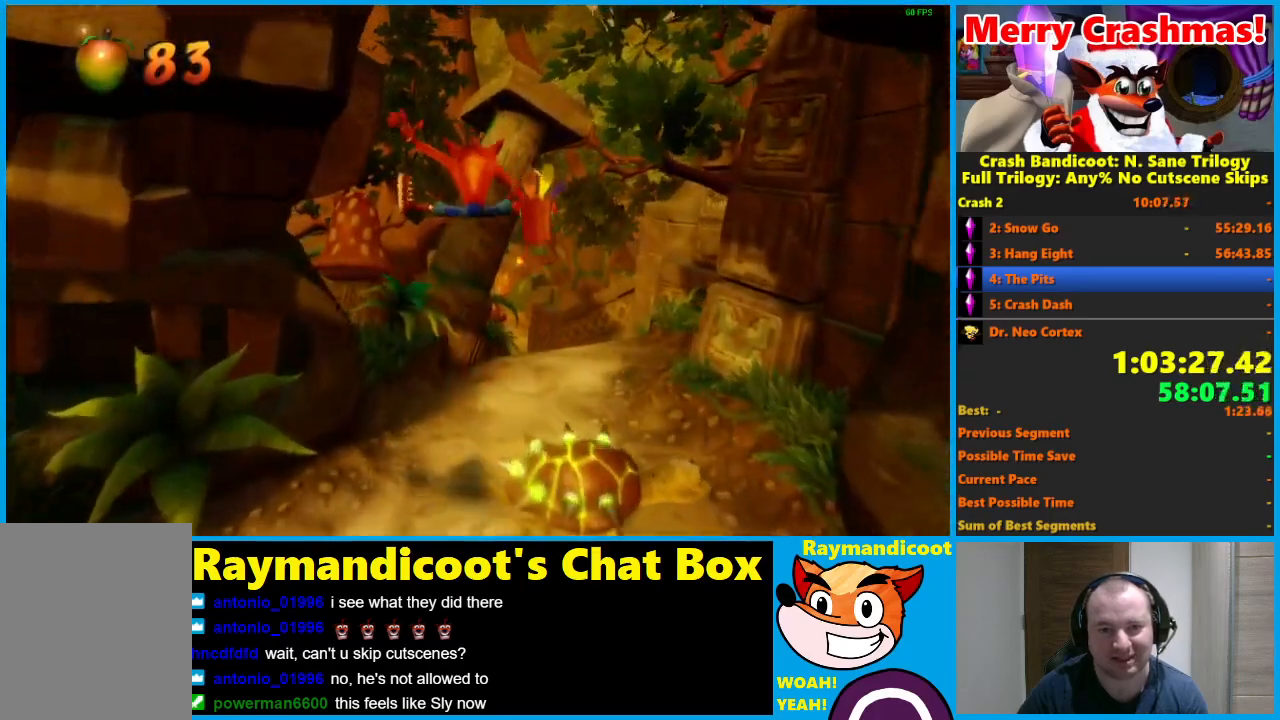
{"buttons": [], "left_stick": "up", "right_stick": "center", "events": [[383, "R1", "down"], [483, "R1", "up"]]}
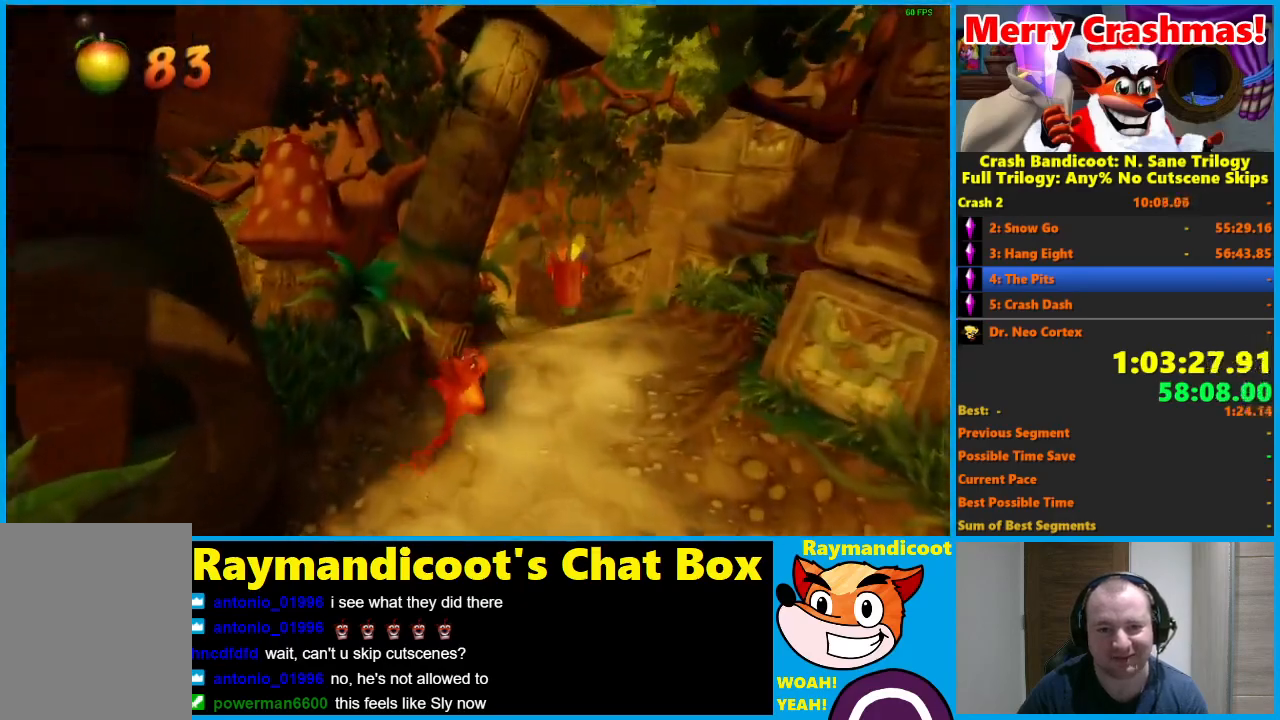
{"buttons": [], "left_stick": "up", "right_stick": "center", "events": [[100, "X", "down"], [200, "X", "up"]]}
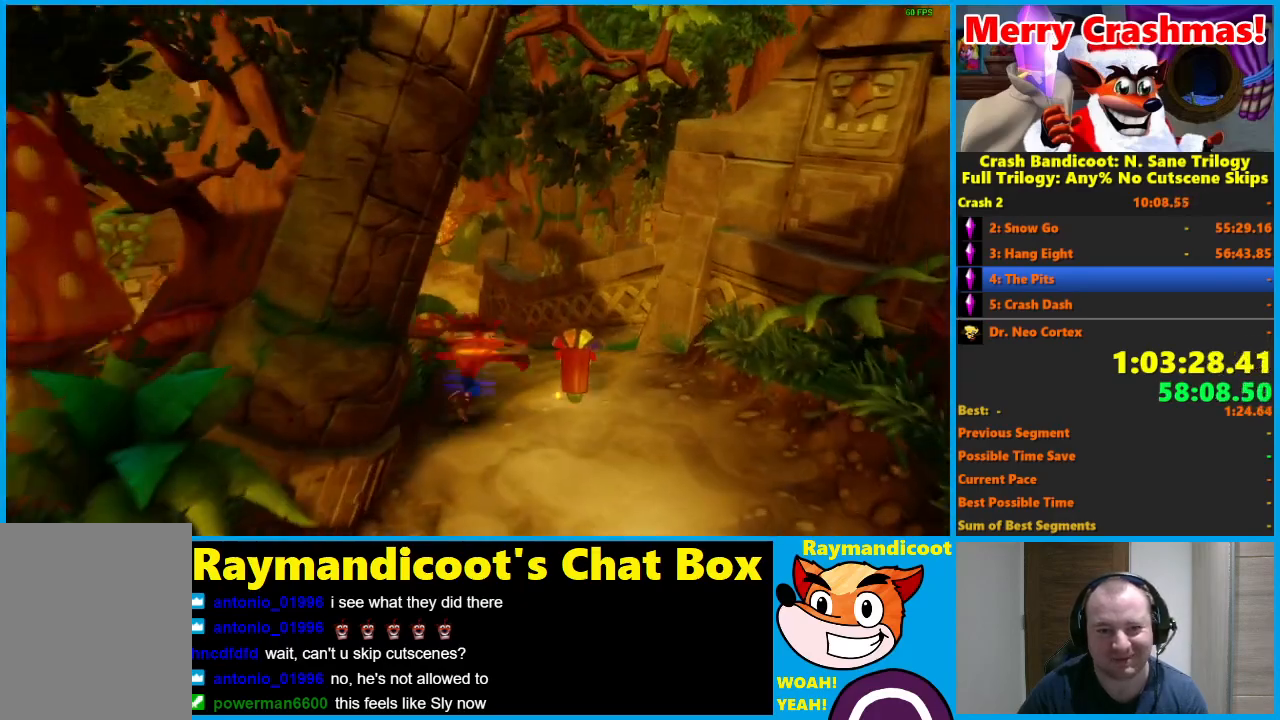
{"buttons": [], "left_stick": "up", "right_stick": "center", "events": [[133, "R1", "down"], [267, "R1", "up"], [400, "X", "down"], [500, "X", "up"]]}
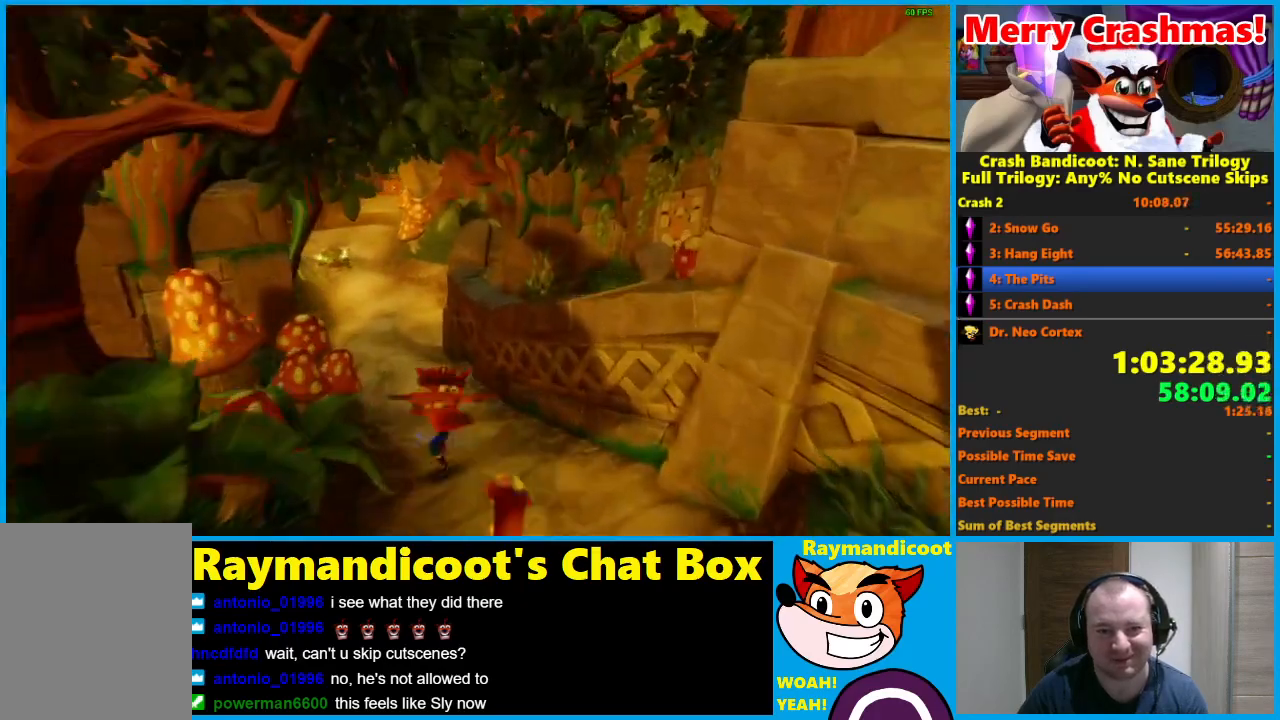
{"buttons": ["R1"], "left_stick": "up", "right_stick": "center", "events": [[417, "R1", "down"]]}
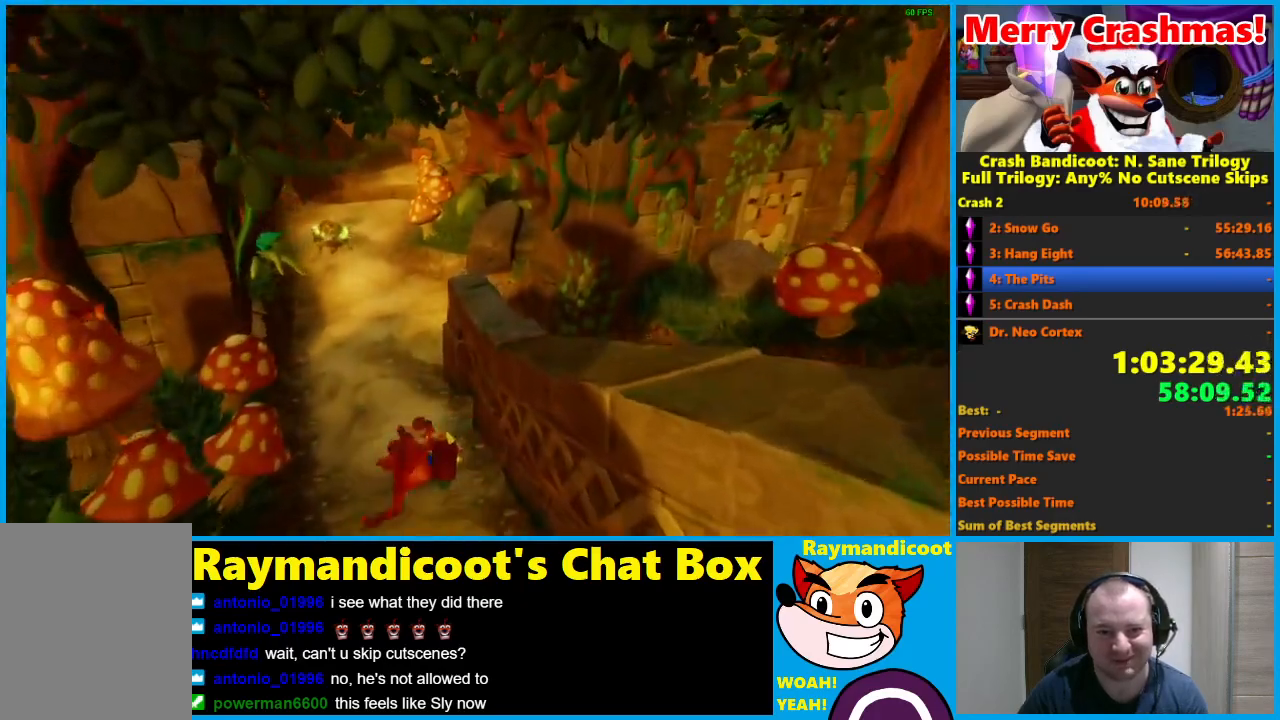
{"buttons": [], "left_stick": "up", "right_stick": "center", "events": [[33, "R1", "up"], [217, "X", "down"], [317, "X", "up"]]}
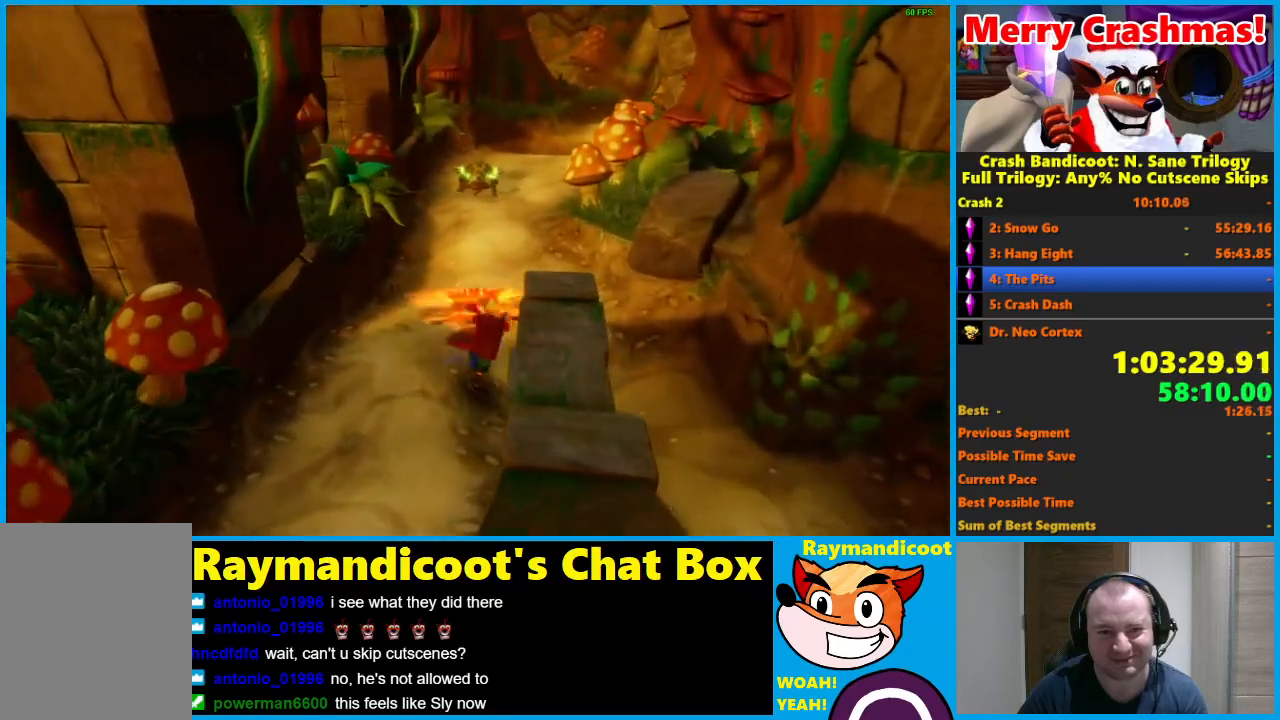
{"buttons": ["X"], "left_stick": "up", "right_stick": "center", "events": [[217, "R1", "down"], [317, "R1", "up"], [467, "X", "down"]]}